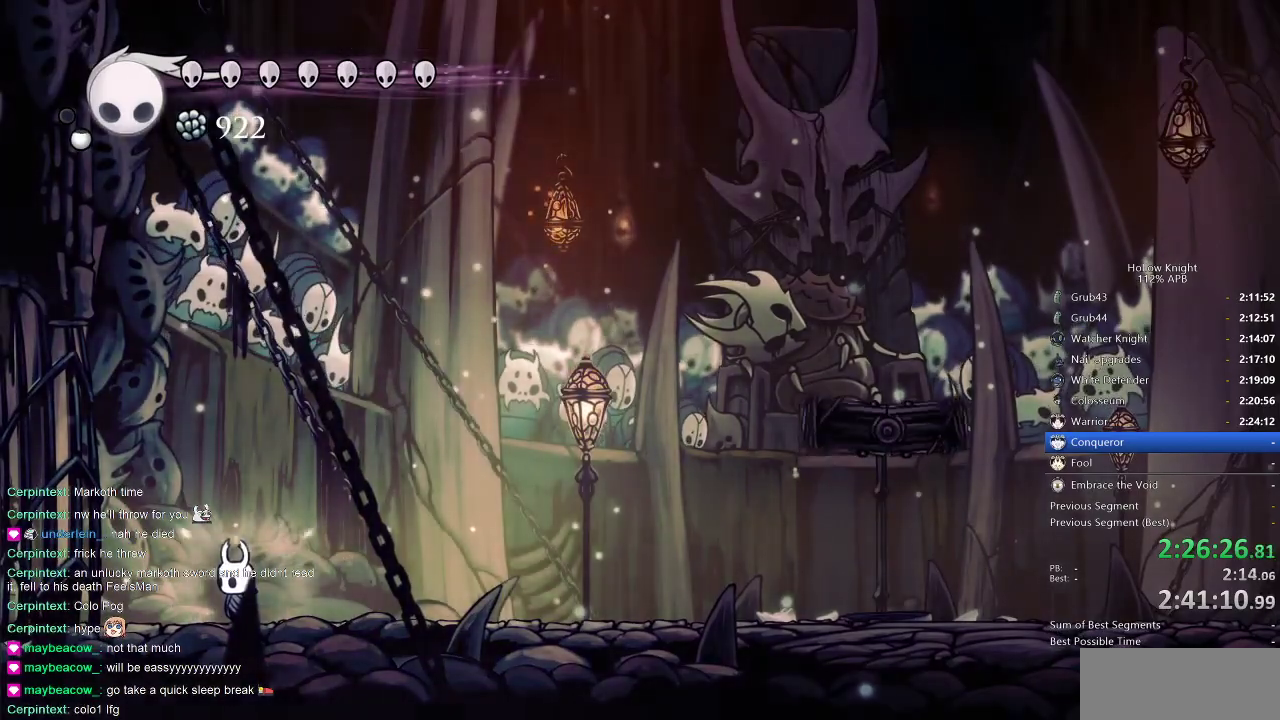
Gameplay with keyboard; each line is a JSON object with the keys held at the frame after it. "events" lists presses ("down") and releases ("up") of "cdash", "dash", "dnail", "down", "heal", "inv", "jump", "left", "nail", "right", "spell" and "up" between this image and that frame as [ms after this image, input, new state], when the widget could be followed in between. No other keys are recorded. Mouse input is not recorded. Key names are as the overlay labels them; some are game actions (e.g. jump) rather than physical keys.
{"keys": ["nail"], "events": []}
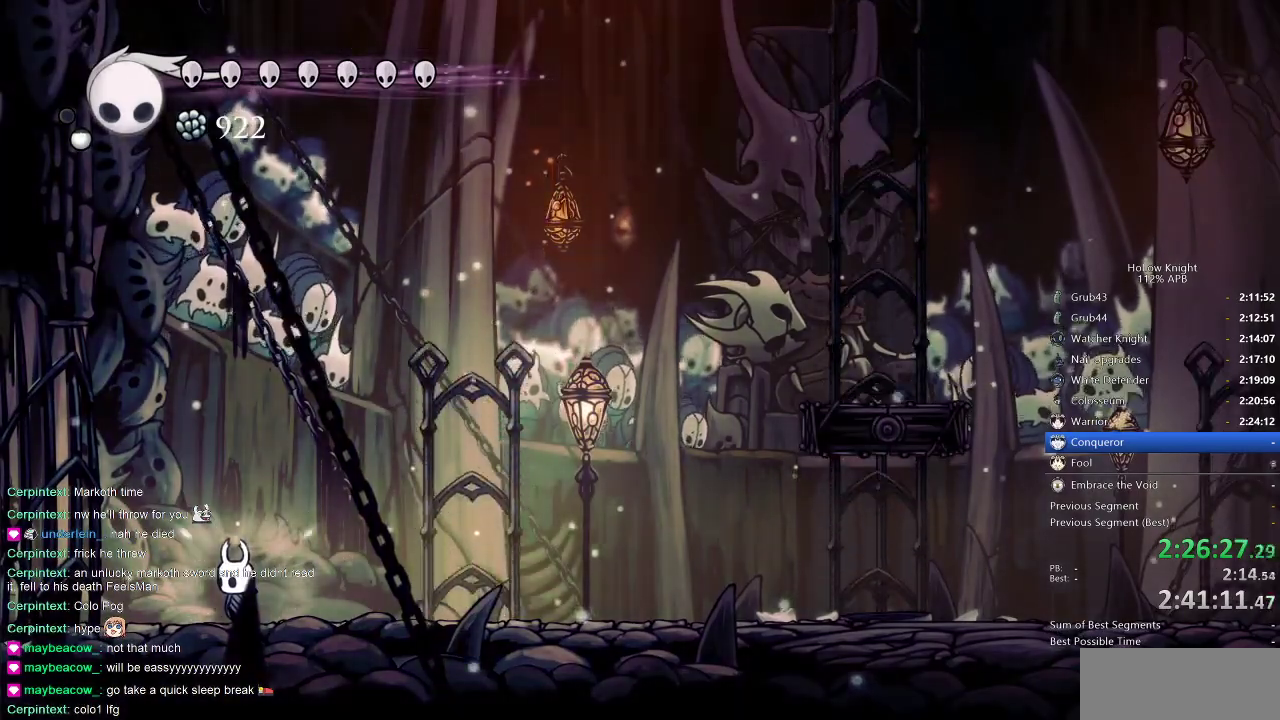
{"keys": ["nail"], "events": [[166, "right", "down"], [450, "right", "up"]]}
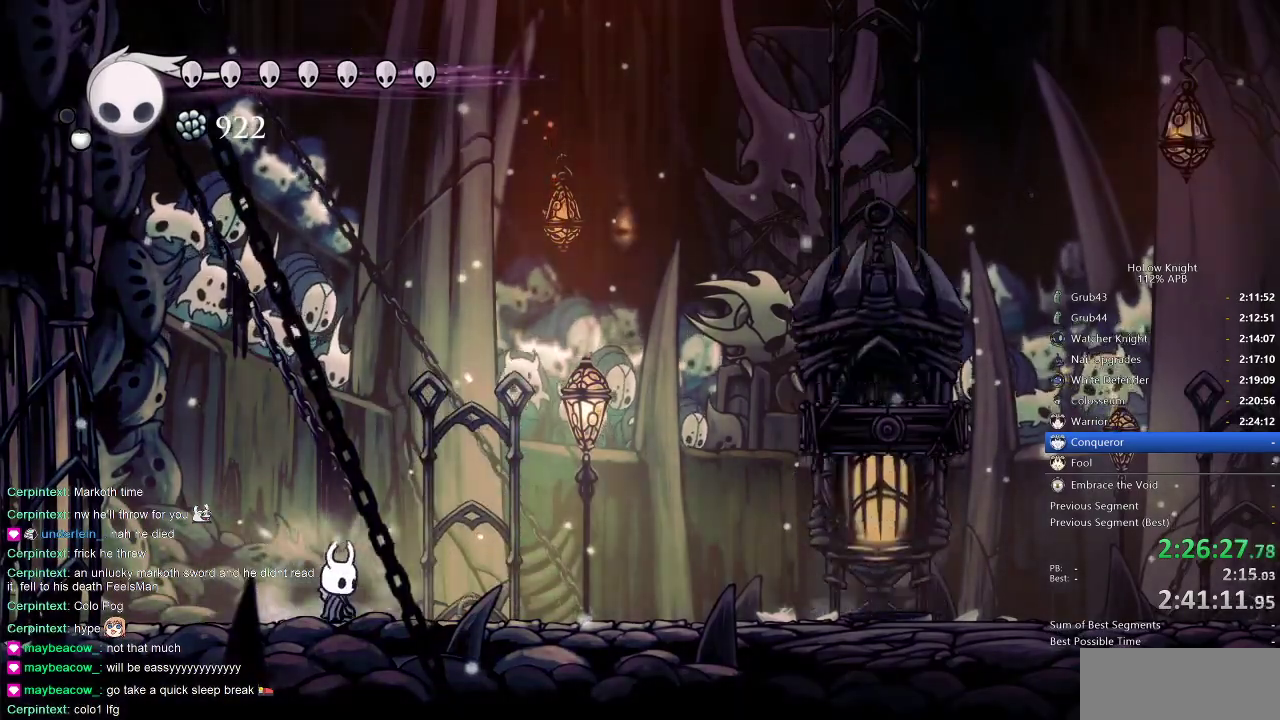
{"keys": [], "events": [[316, "nail", "up"]]}
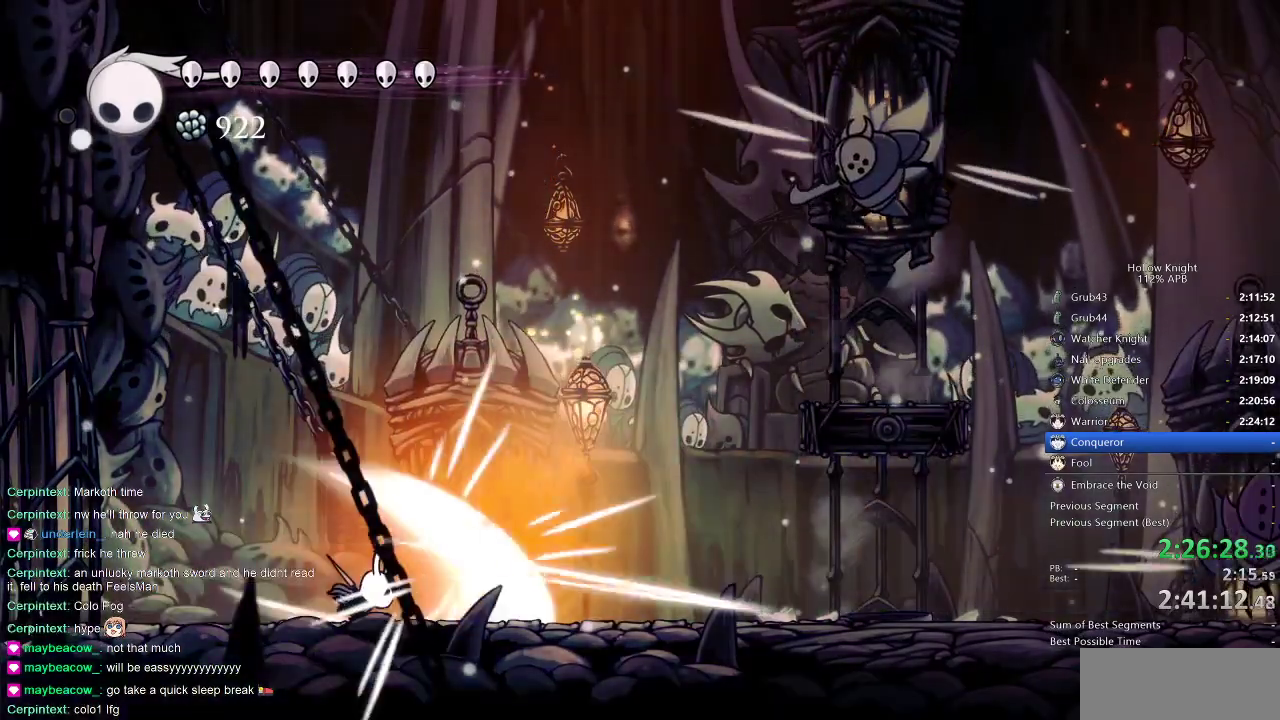
{"keys": [], "events": [[333, "nail", "down"], [400, "nail", "up"]]}
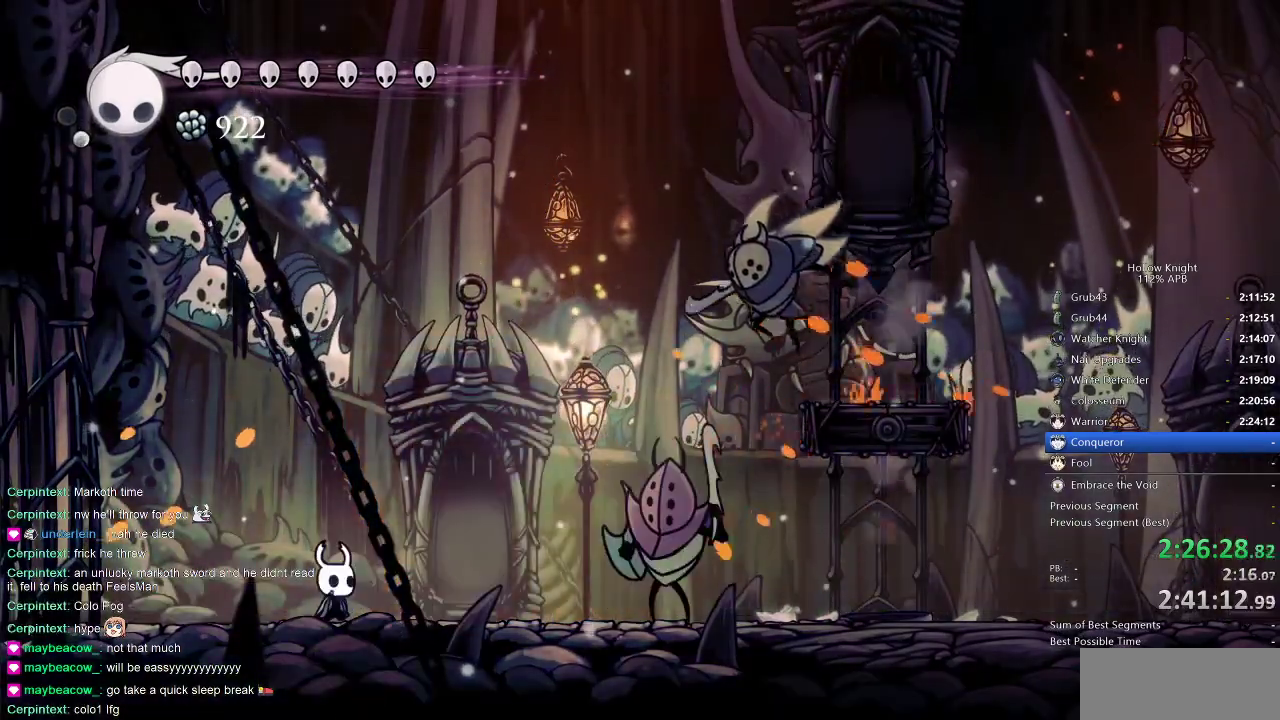
{"keys": [], "events": [[183, "left", "down"], [266, "jump", "down"], [300, "left", "up"], [300, "right", "down"], [366, "jump", "up"], [400, "right", "up"], [400, "spell", "down"], [500, "spell", "up"]]}
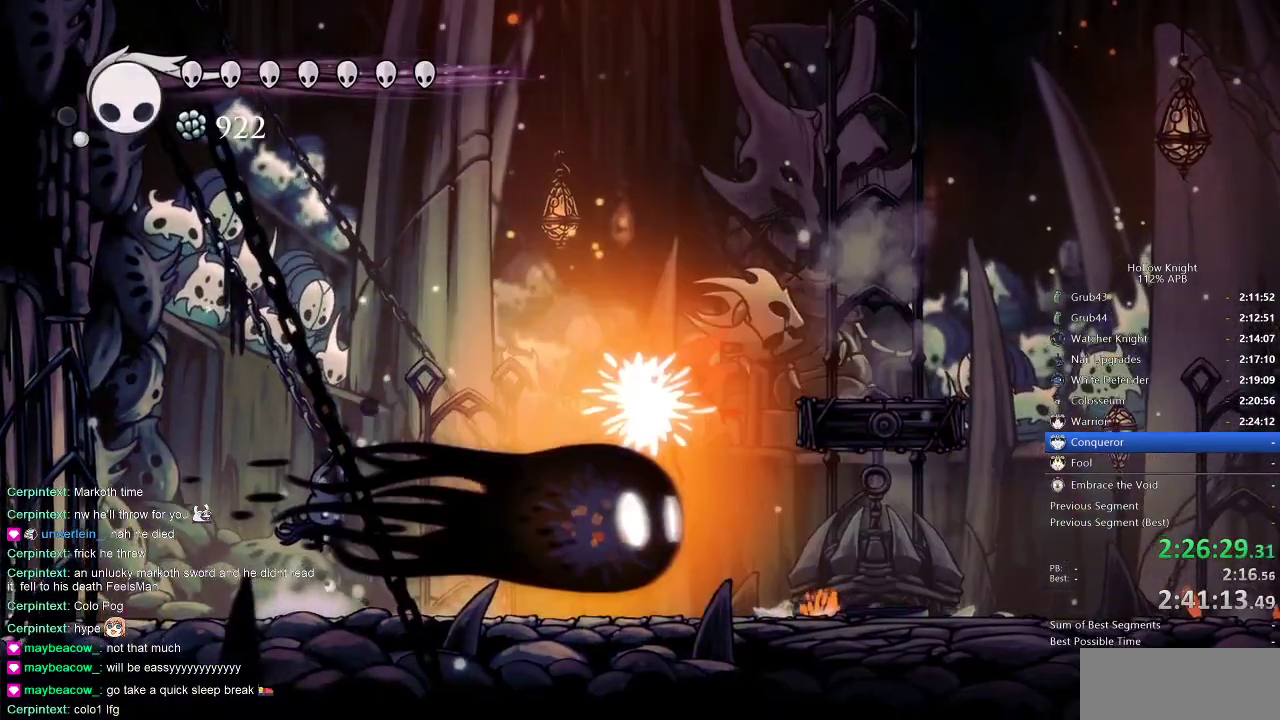
{"keys": ["right"], "events": [[316, "right", "down"]]}
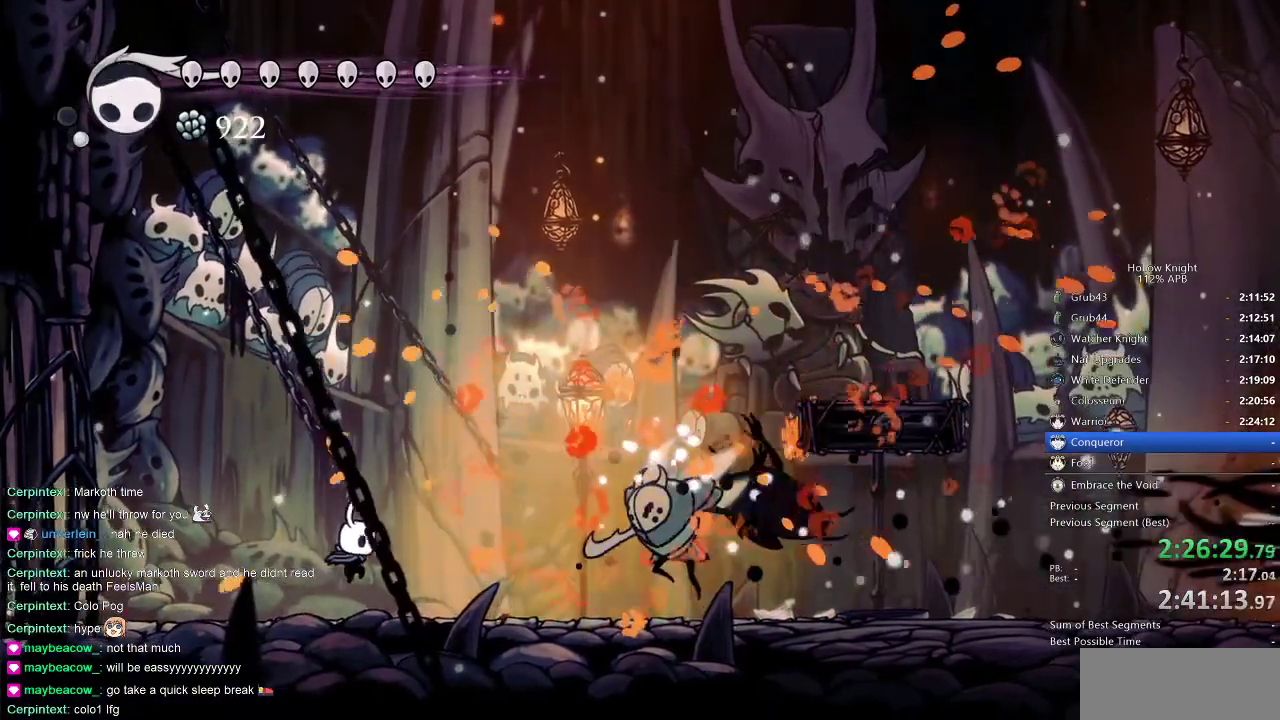
{"keys": [], "events": [[100, "spell", "down"], [200, "spell", "up"], [216, "right", "up"]]}
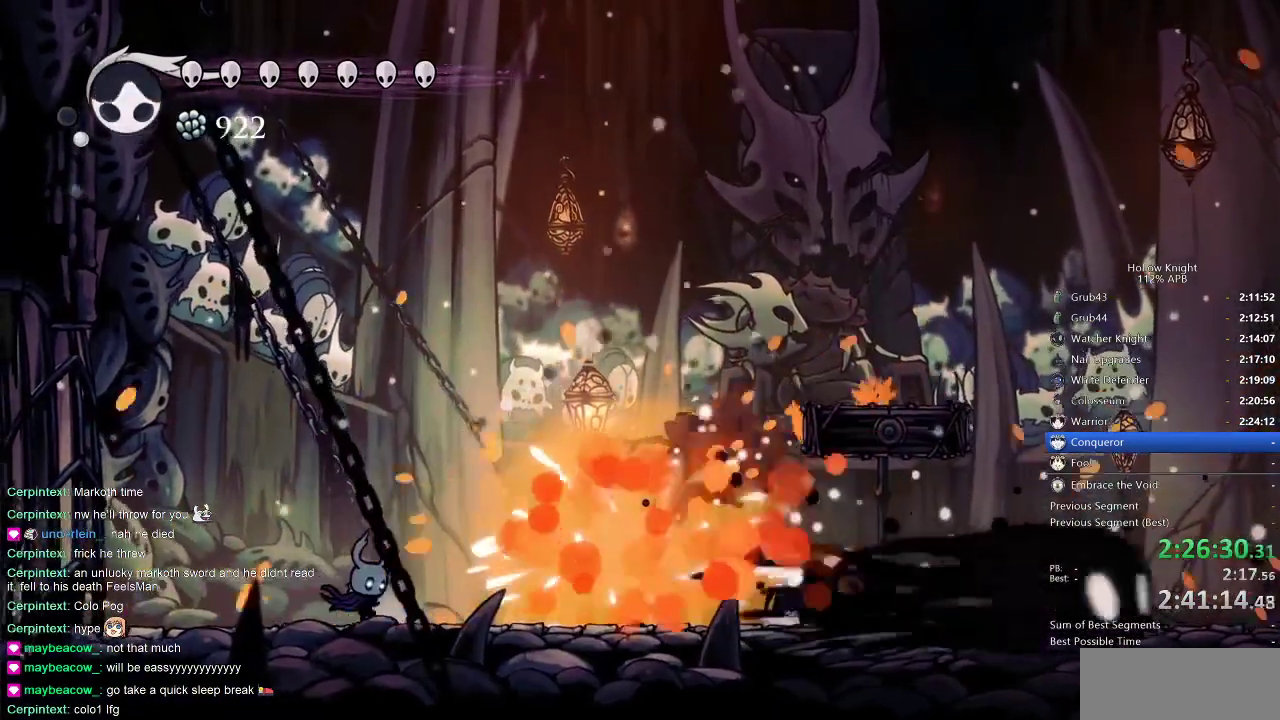
{"keys": ["nail", "right"], "events": [[33, "nail", "down"], [33, "right", "down"]]}
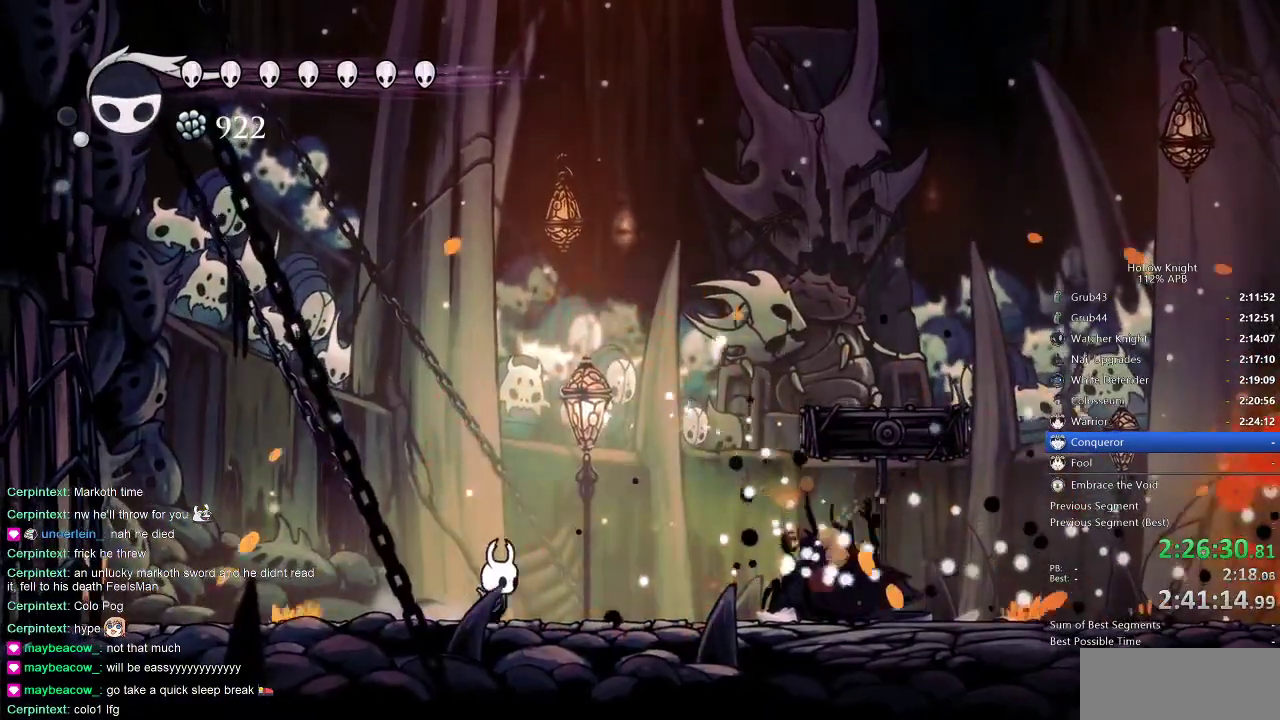
{"keys": ["nail"], "events": [[383, "right", "up"]]}
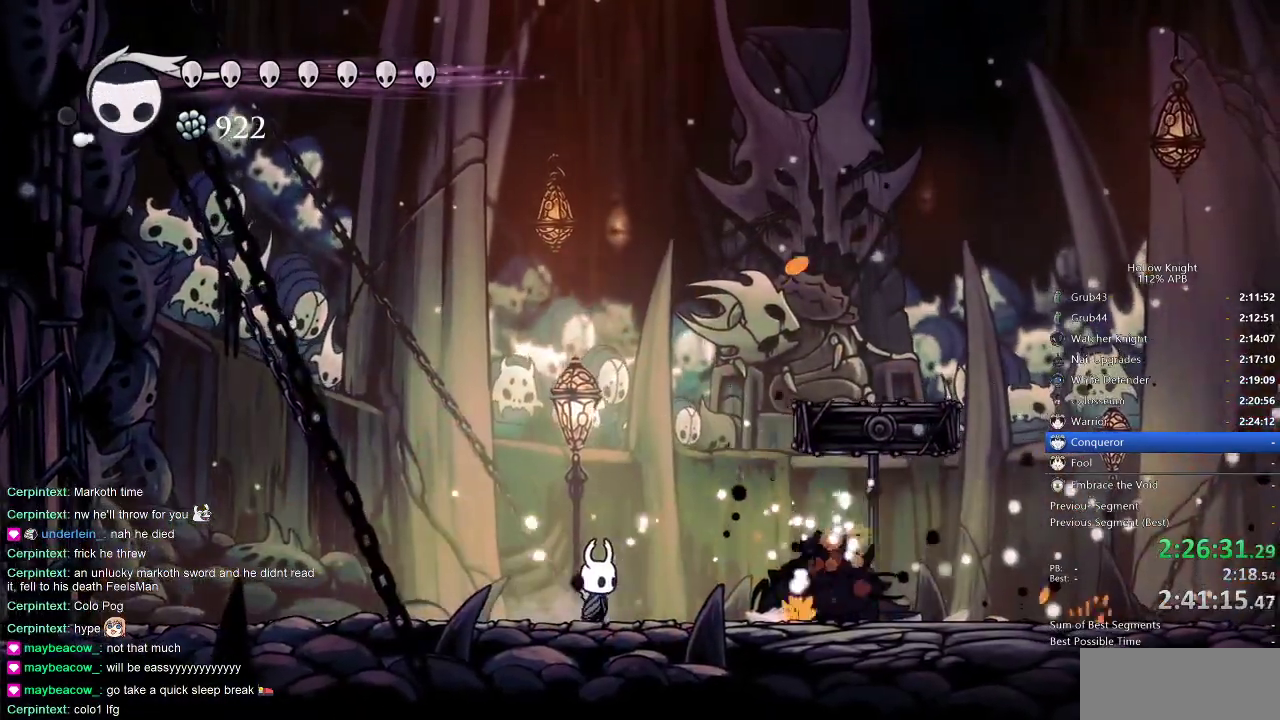
{"keys": ["nail", "right"], "events": [[383, "right", "down"]]}
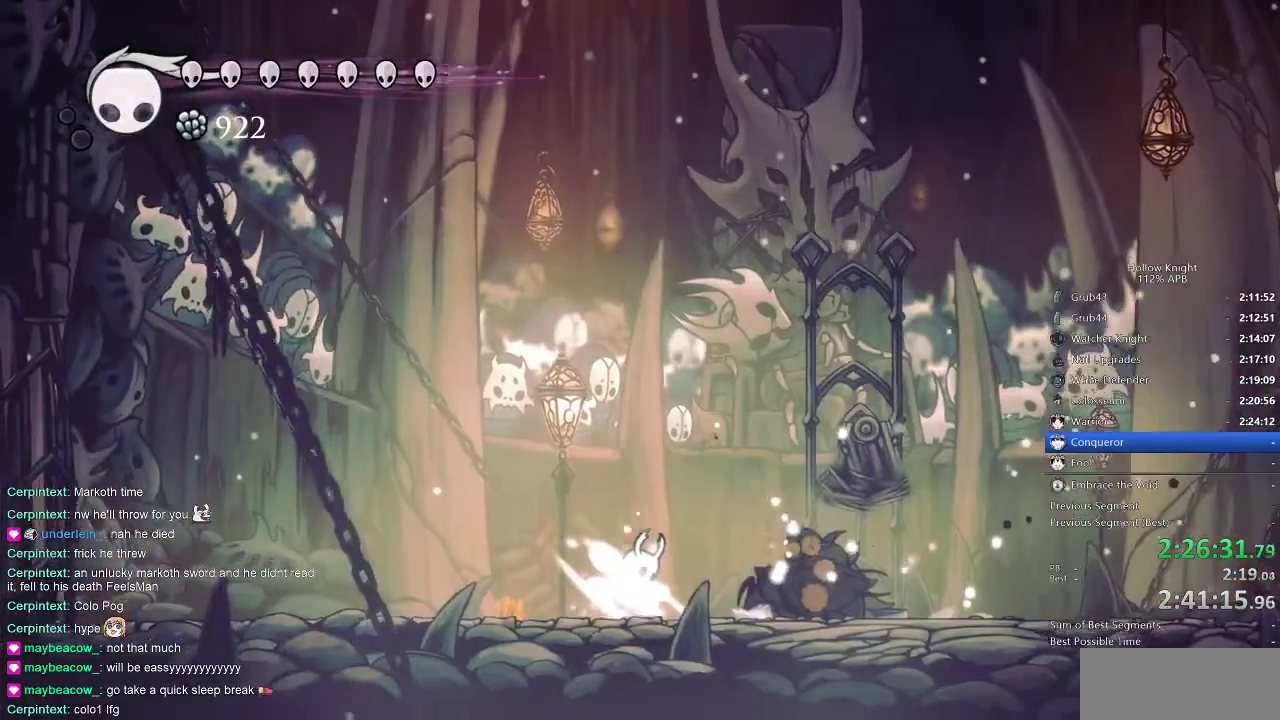
{"keys": ["jump", "nail", "right"], "events": [[33, "jump", "down"], [33, "right", "up"], [250, "jump", "up"], [383, "jump", "down"], [416, "right", "down"]]}
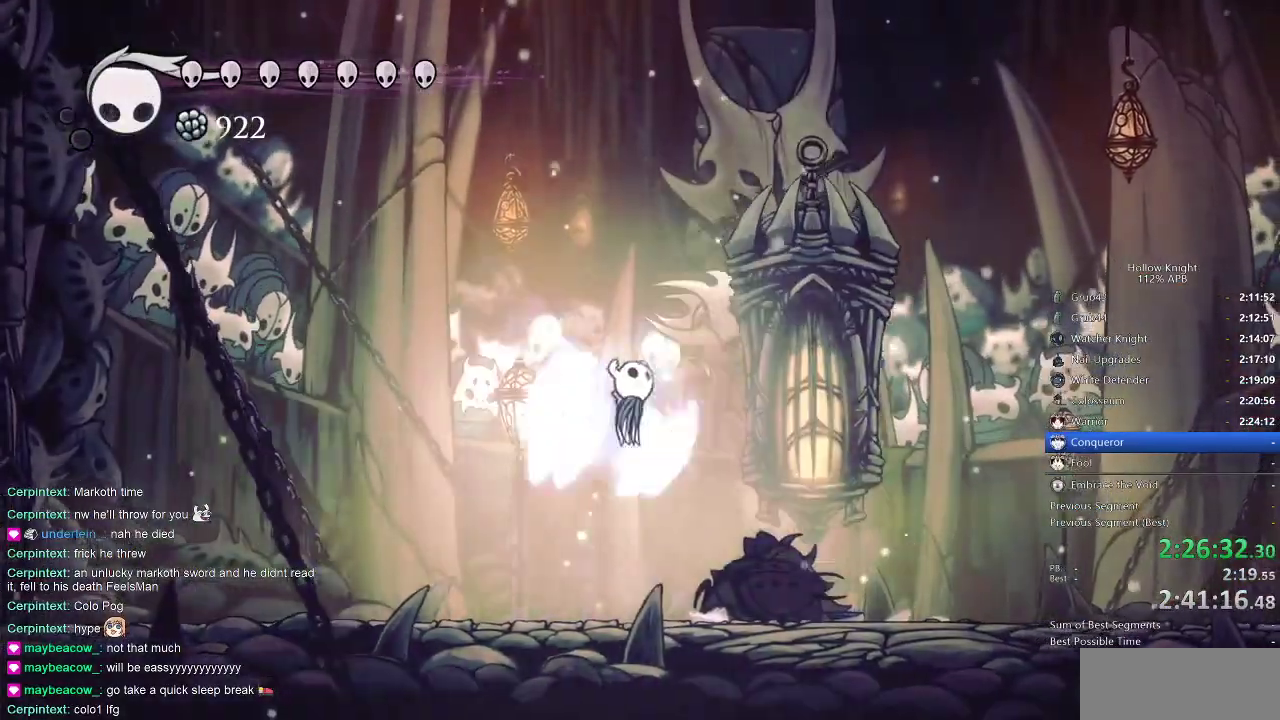
{"keys": [], "events": [[150, "jump", "up"], [216, "nail", "up"], [266, "right", "up"]]}
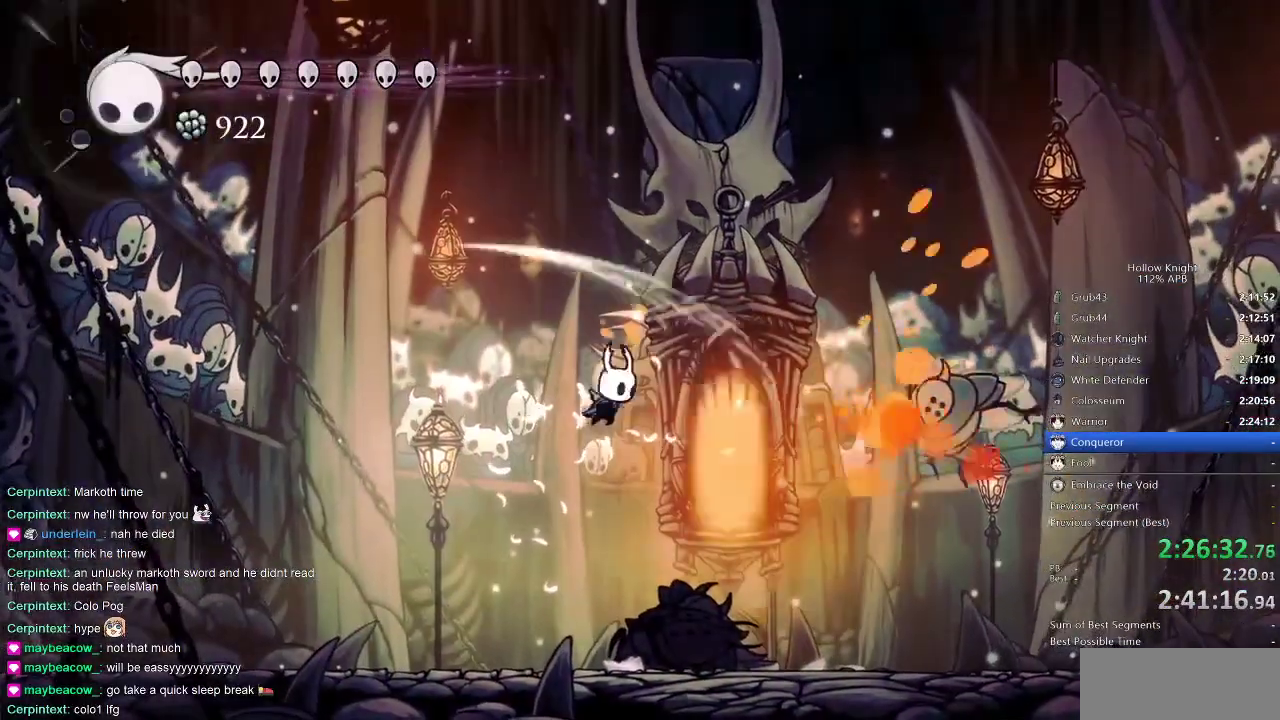
{"keys": ["nail"], "events": [[133, "spell", "down"], [233, "spell", "up"], [333, "nail", "down"]]}
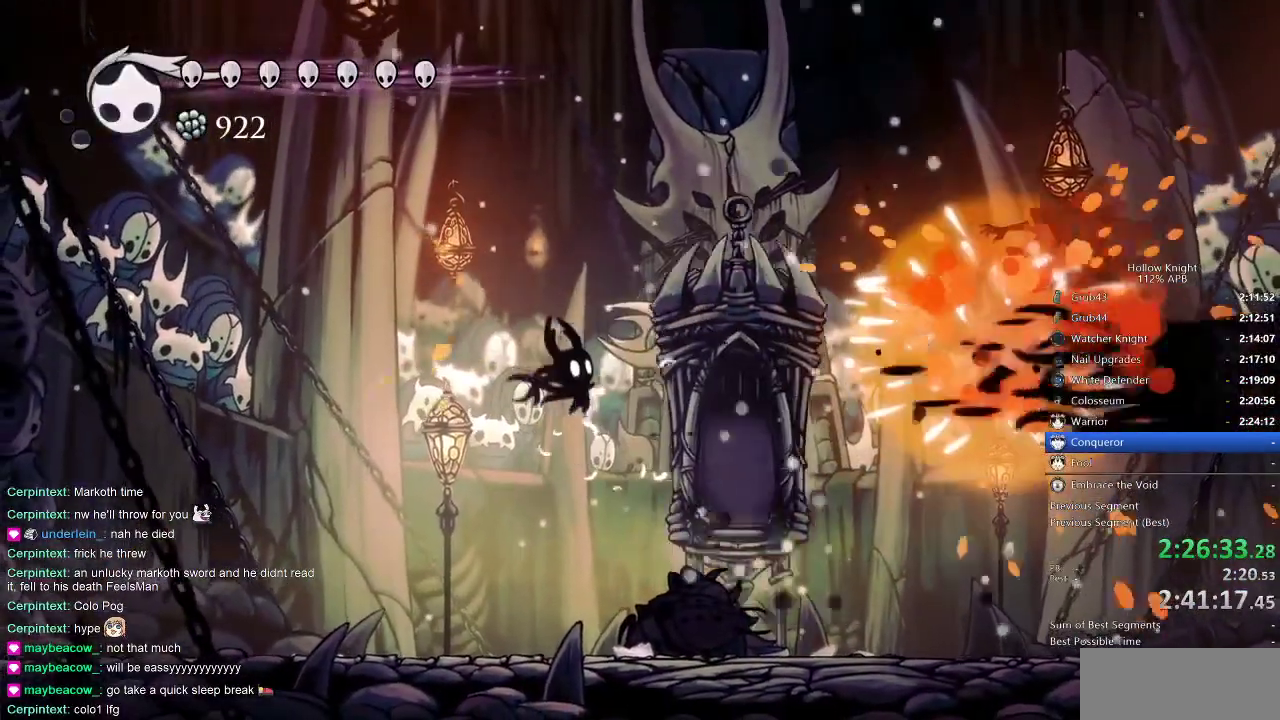
{"keys": ["nail"], "events": []}
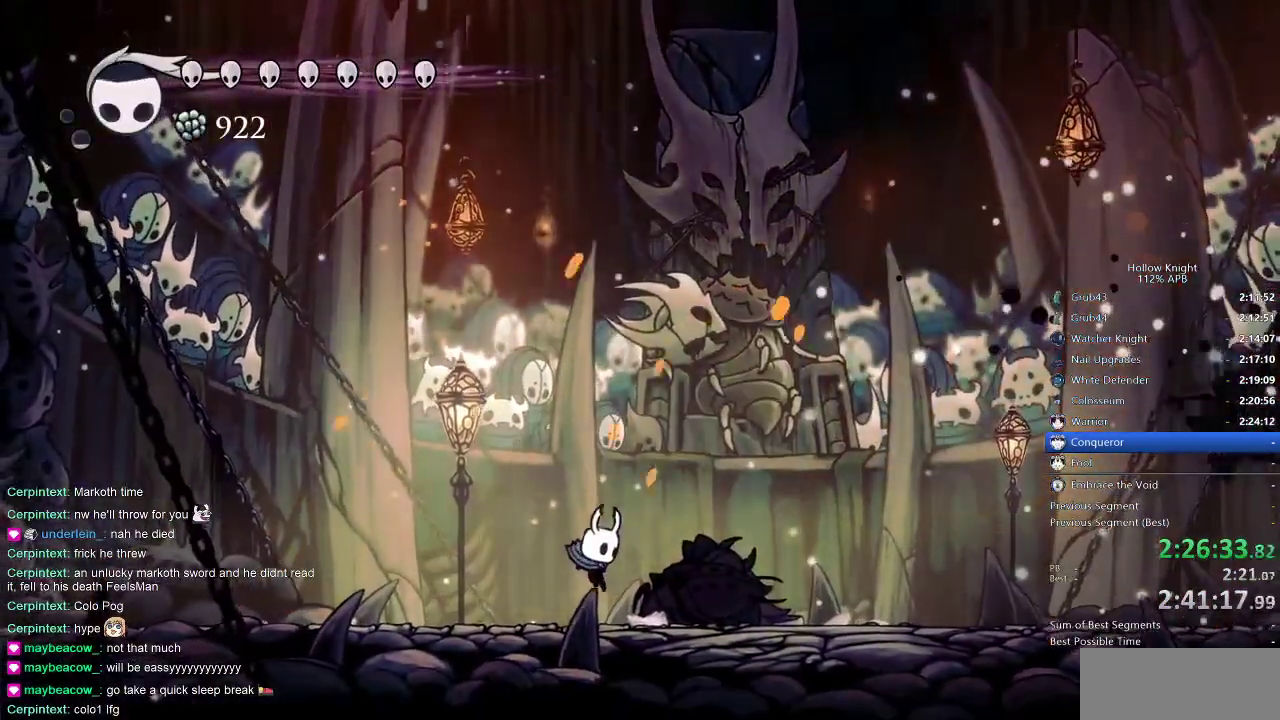
{"keys": ["nail"], "events": []}
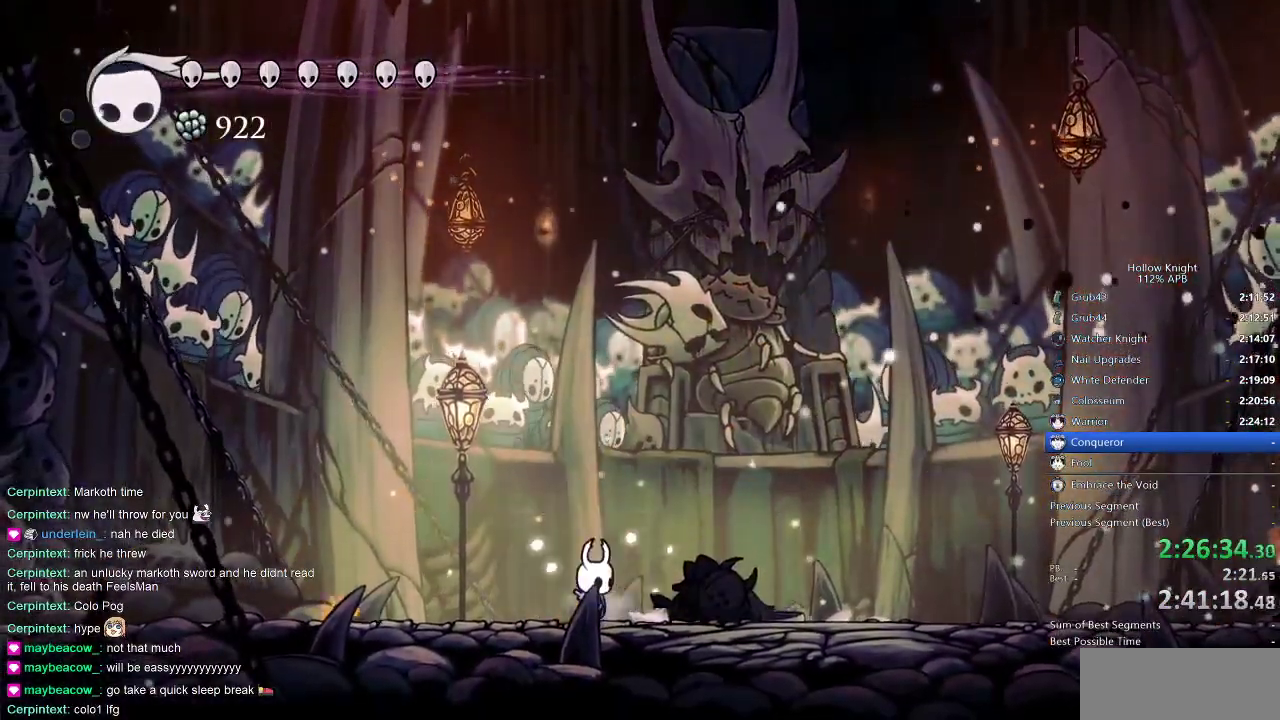
{"keys": ["nail"], "events": []}
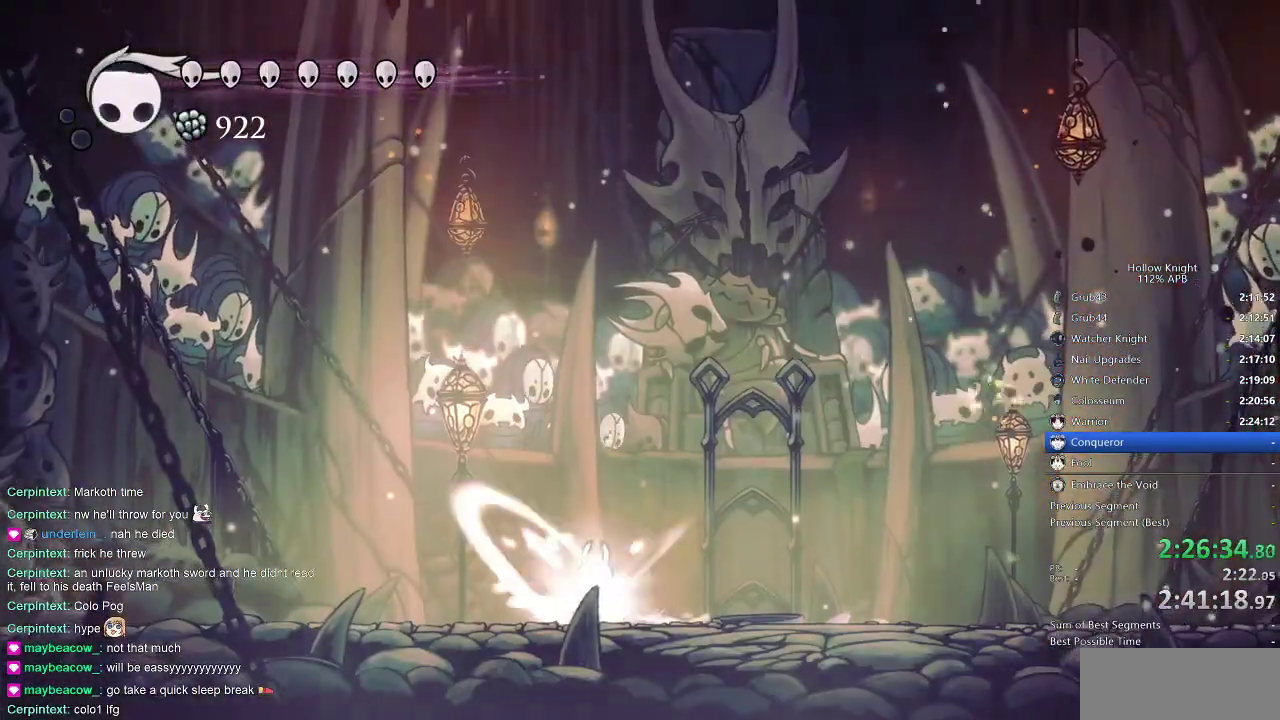
{"keys": ["nail"], "events": []}
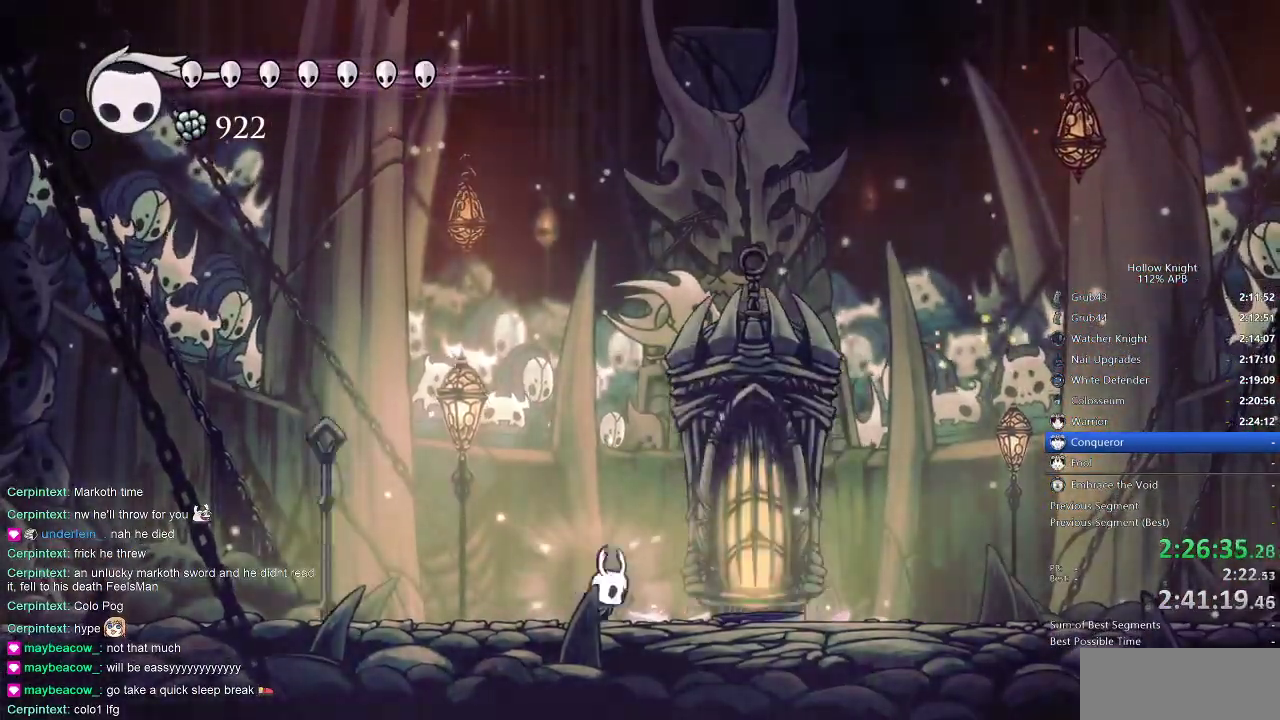
{"keys": ["right"], "events": [[16, "right", "down"], [66, "nail", "up"], [66, "right", "up"], [483, "right", "down"]]}
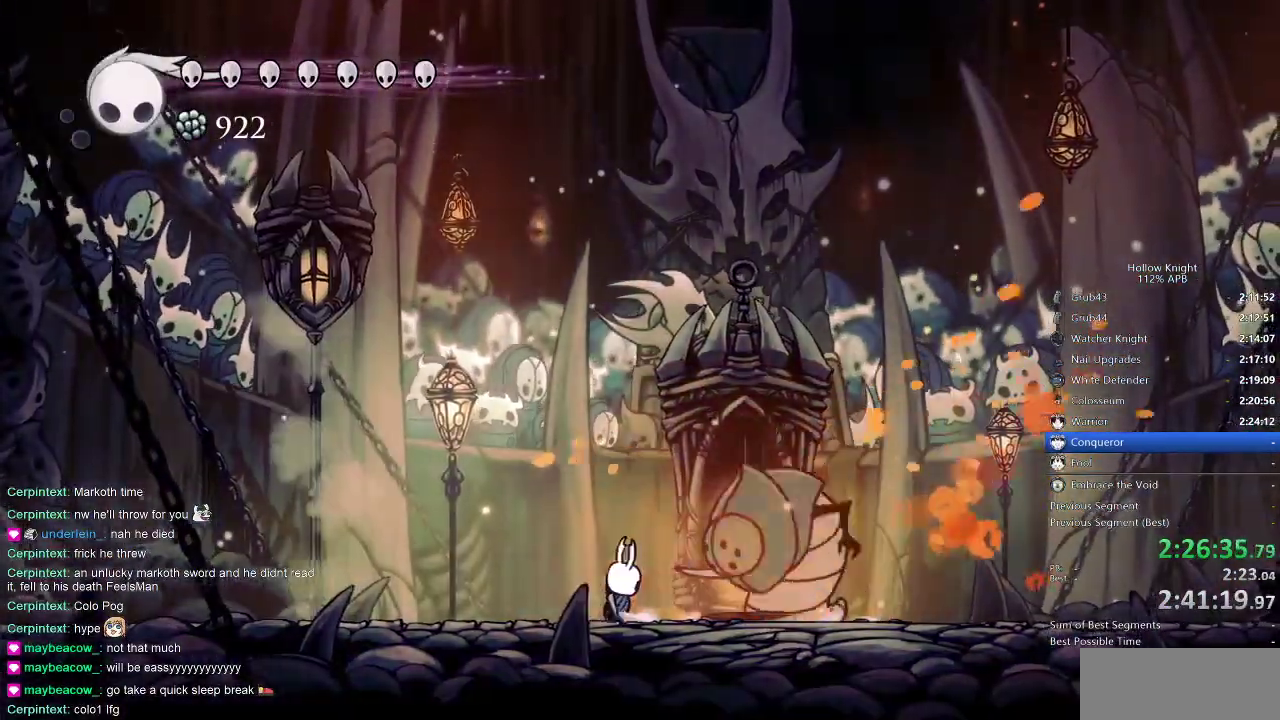
{"keys": ["left"], "events": [[33, "nail", "down"], [66, "right", "up"], [116, "left", "down"], [116, "nail", "up"], [166, "dash", "down"], [366, "dash", "up"]]}
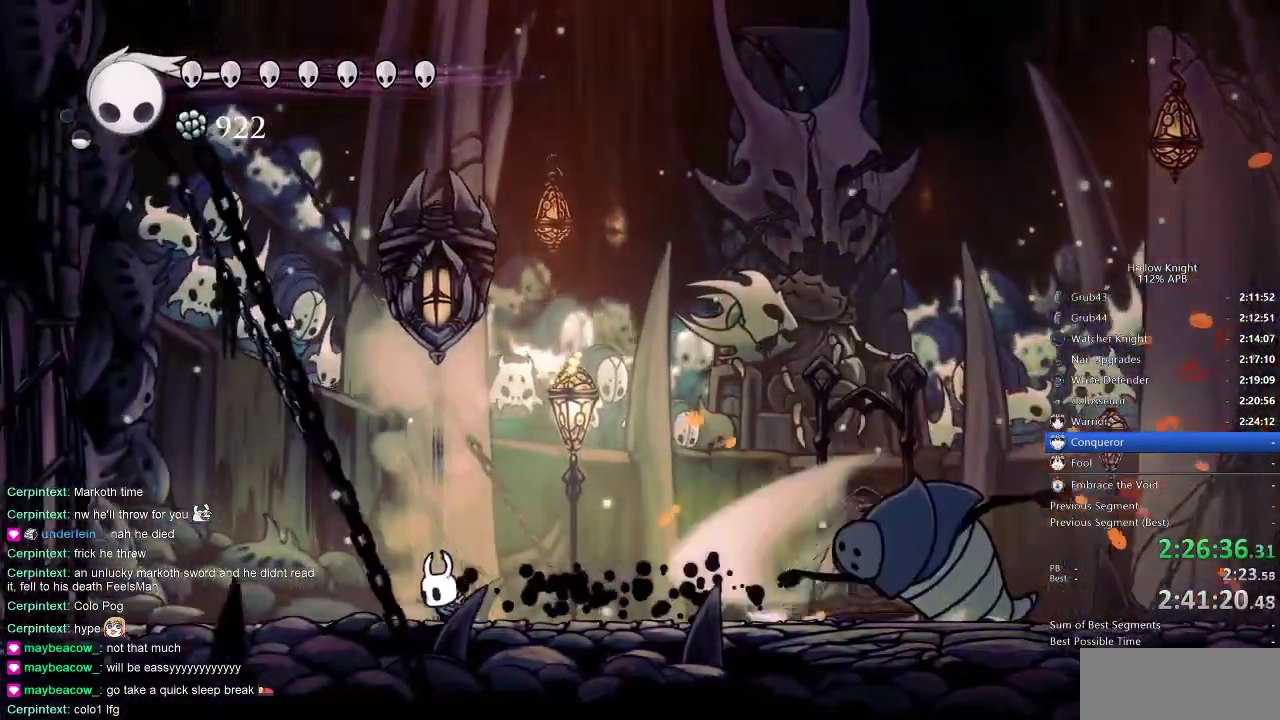
{"keys": ["left"], "events": []}
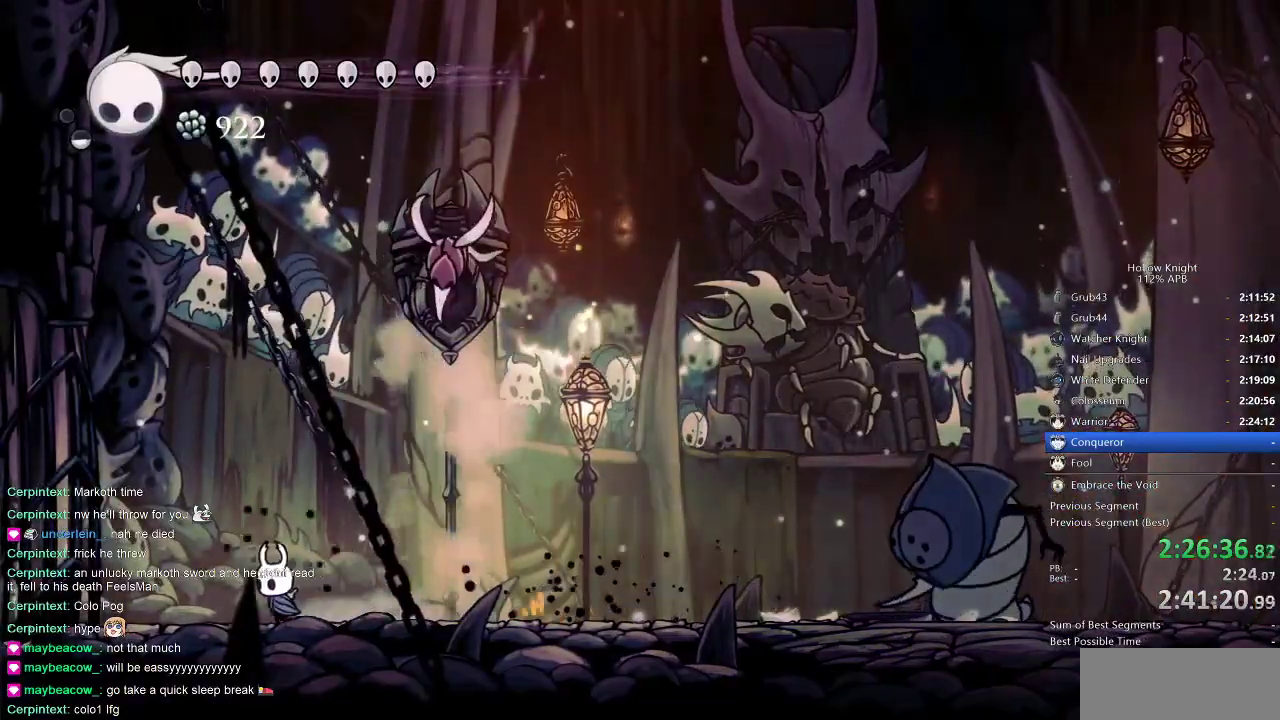
{"keys": [], "events": [[66, "jump", "down"], [200, "left", "up"], [200, "right", "down"], [250, "jump", "up"], [316, "spell", "down"], [450, "right", "up"], [483, "spell", "up"]]}
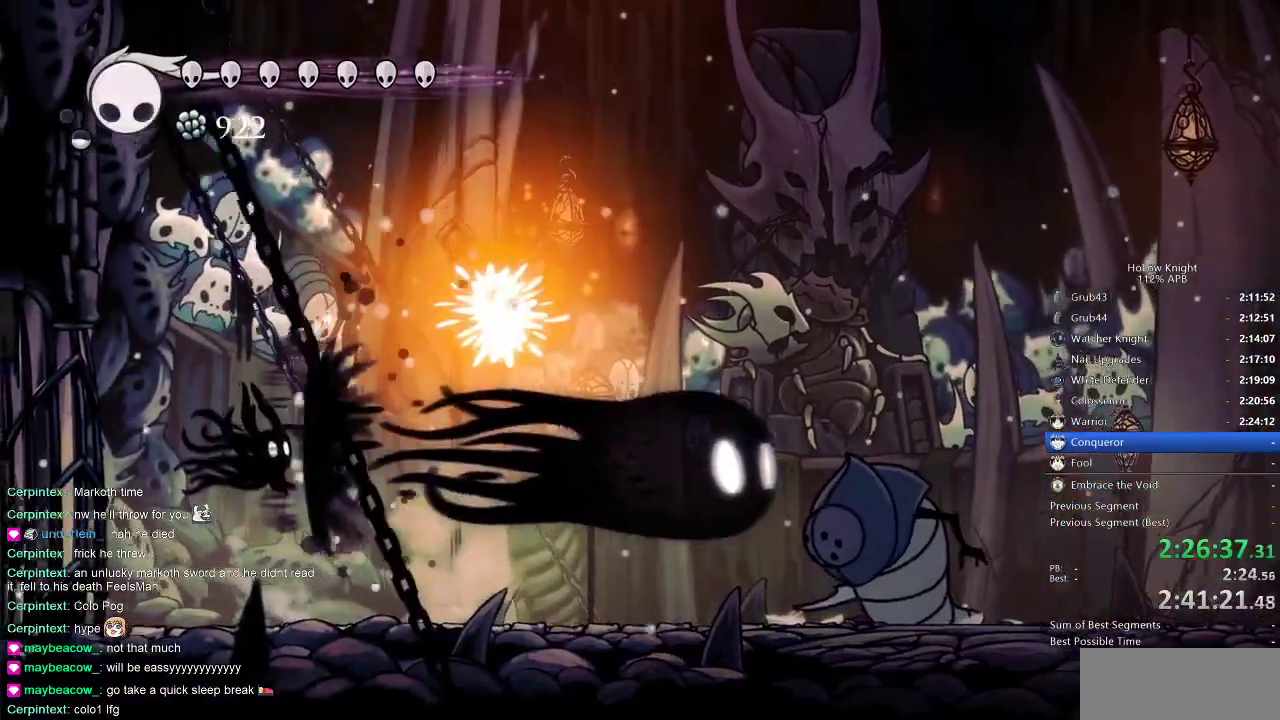
{"keys": ["right"], "events": [[483, "right", "down"]]}
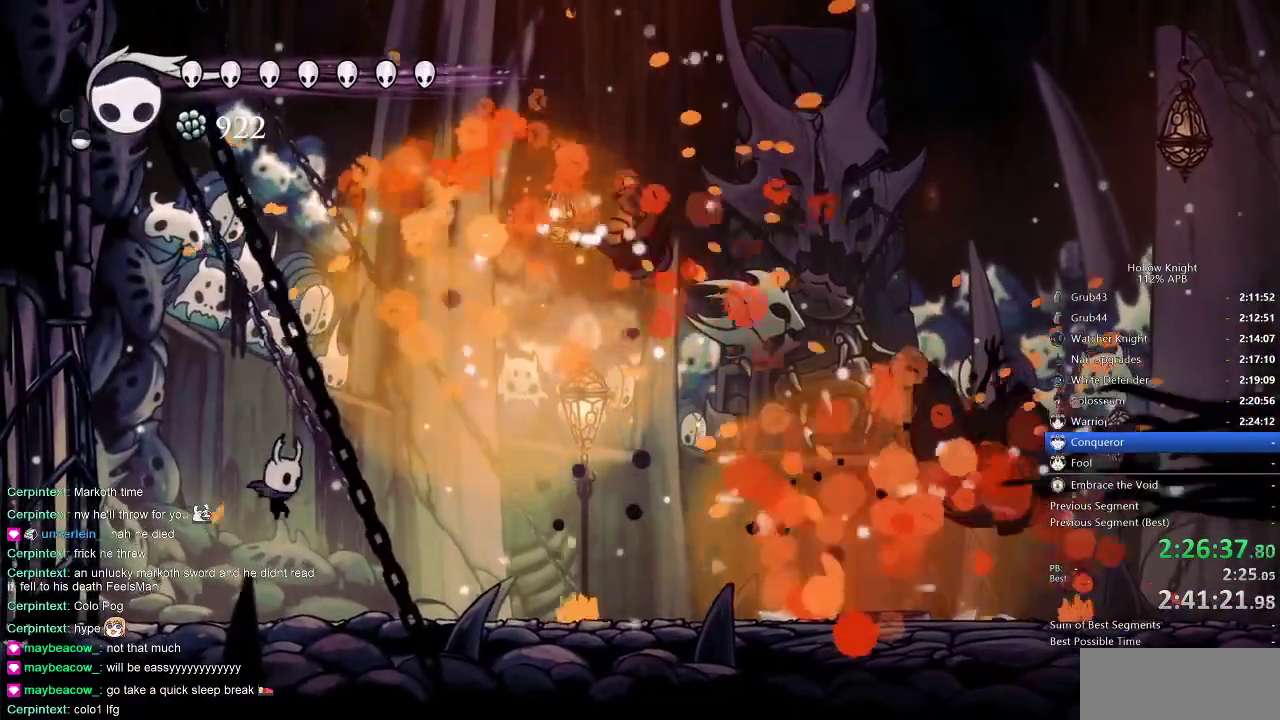
{"keys": ["nail", "right"], "events": [[83, "nail", "down"]]}
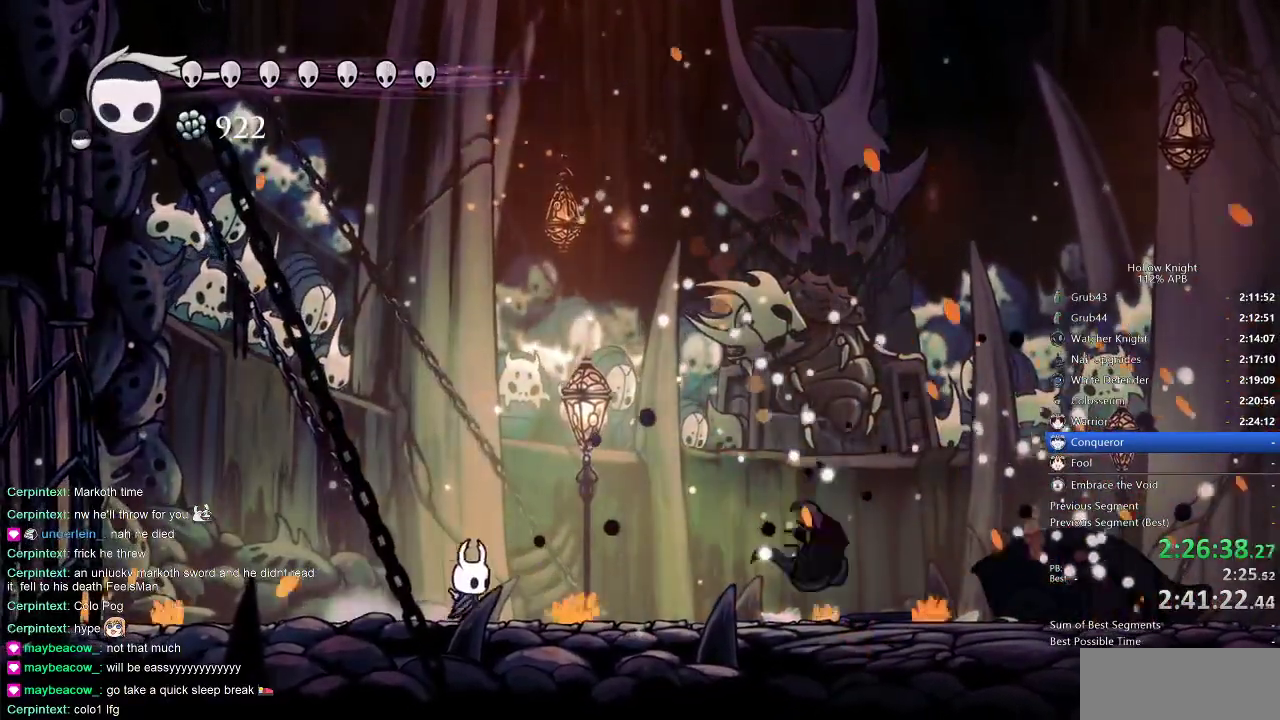
{"keys": ["nail"], "events": [[450, "right", "up"]]}
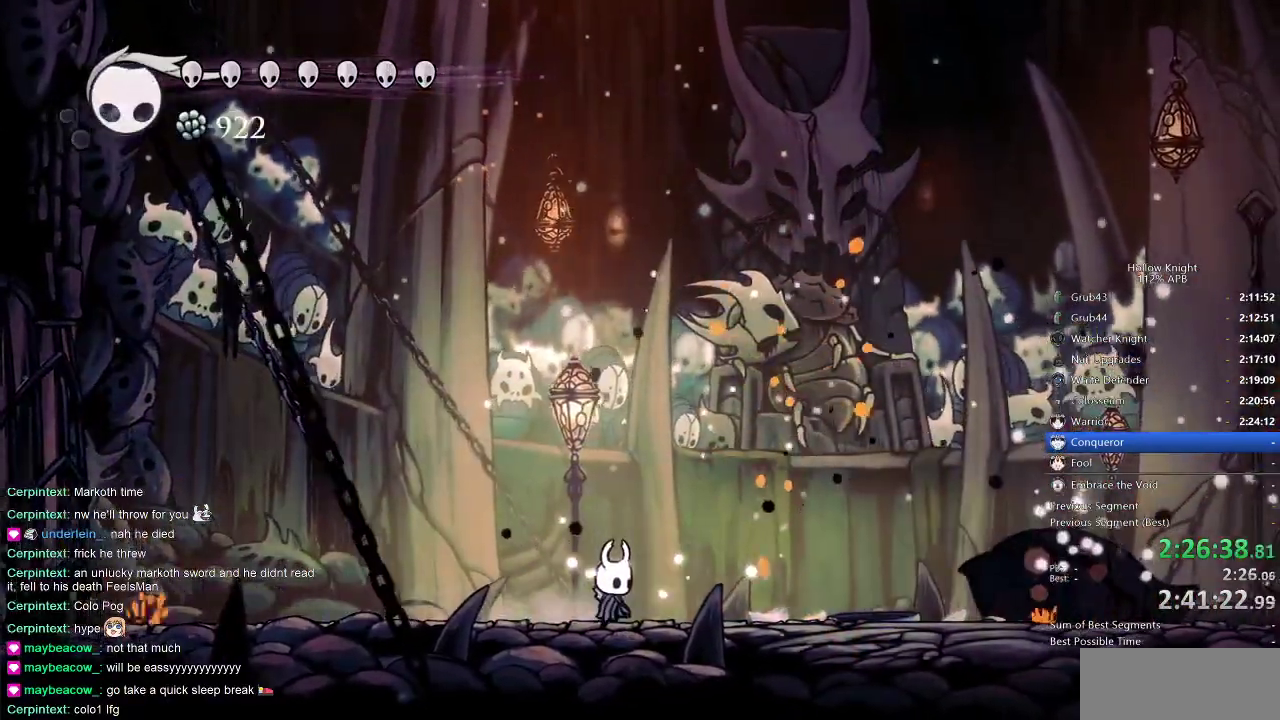
{"keys": ["nail", "right"], "events": [[283, "right", "down"]]}
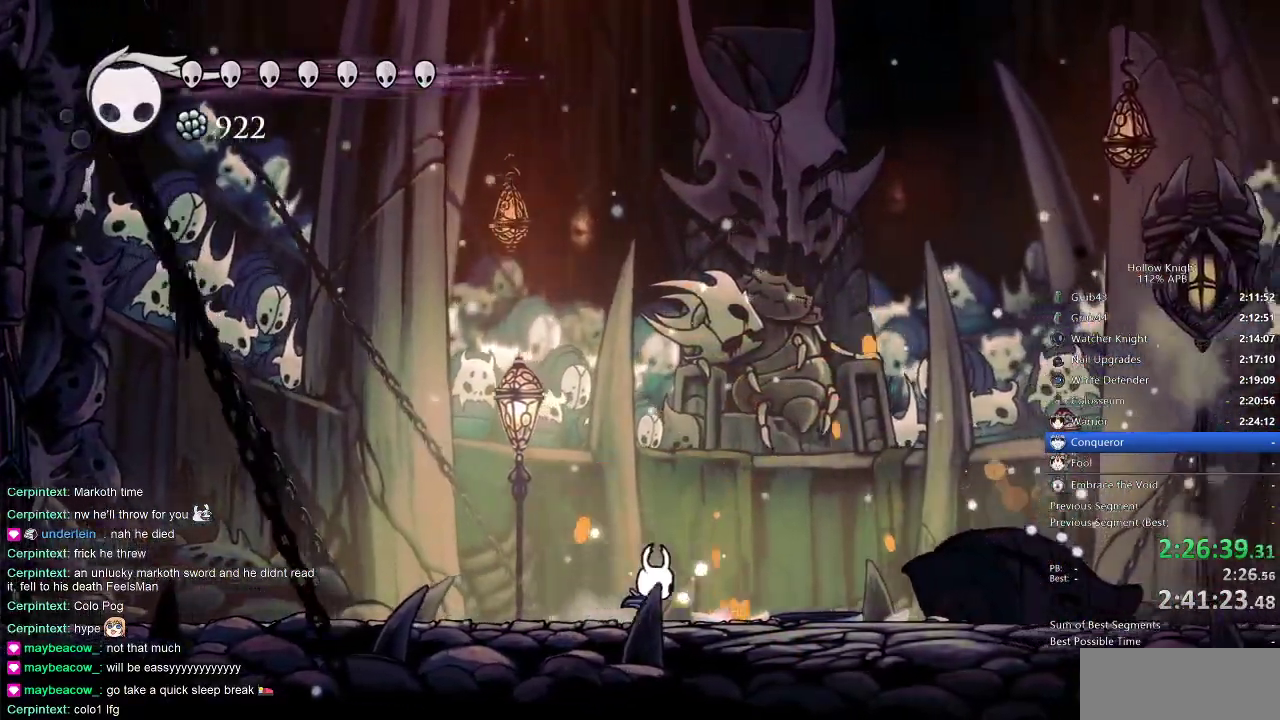
{"keys": ["jump", "nail", "right"], "events": [[416, "jump", "down"]]}
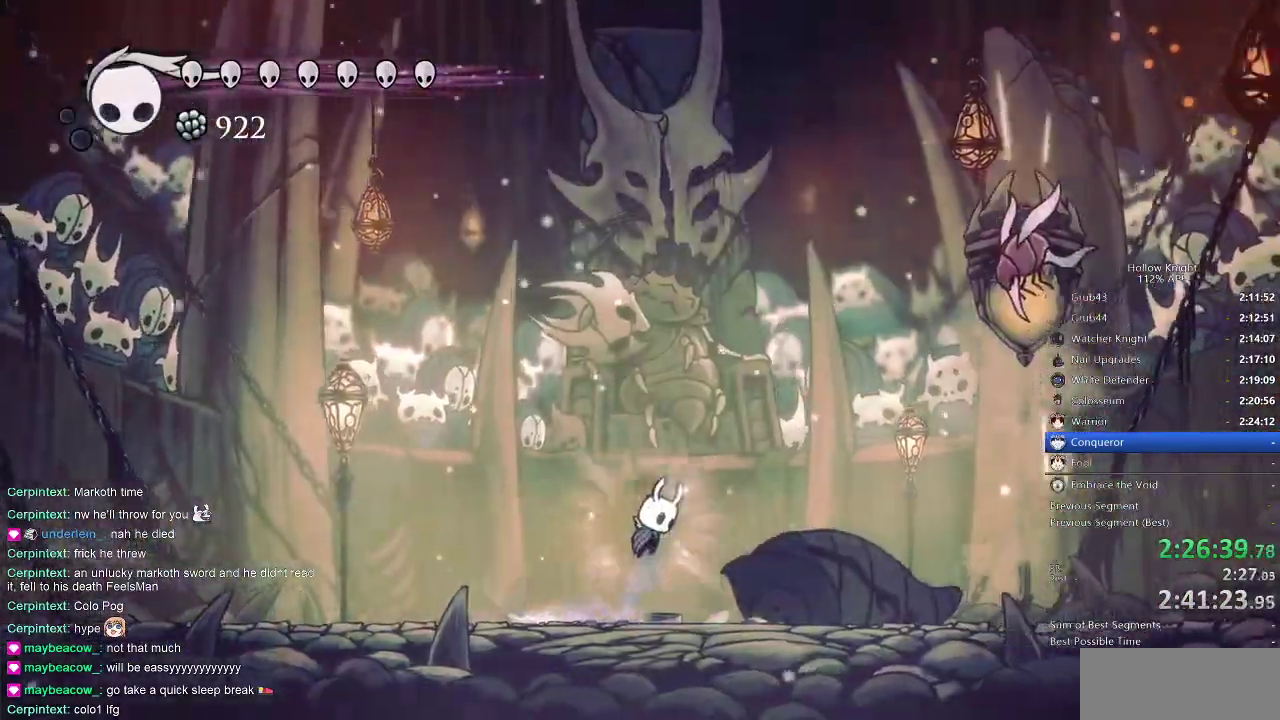
{"keys": ["jump", "nail", "right"], "events": [[166, "jump", "up"], [266, "jump", "down"]]}